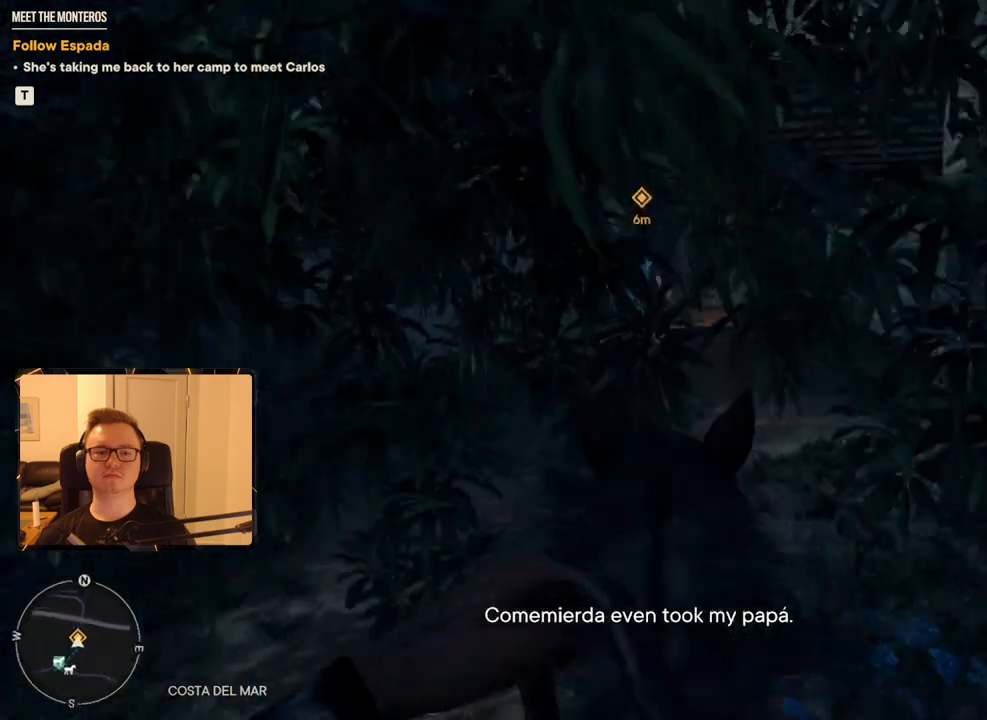
Gameplay with keyboard and mouse; each line is a JSON object with the keys and mouse buttons held at the frame after it. "events" lists presses ("down") and releases ("up") of "1", "2", "3", "4", "5", "6", "7", "8", "9", "a", "alt", "b", "c", "caps_lock", "ctrl", "d", "e", "escape", "f", "g", "h", "m", "n", "q", "r", "return", "s", "shift", "space", "t", "tab", "v", "w", "x", "y", "z", "mouse_left", "mouse_right", "mouse_mb4", "mouse_mb5", "mouse_wheel_up" and "mouse_wheel_down" between this image and that frame as [ms after this image, input, new state], when the widget could be followed in between. "mouse_left", "mouse_right", "mouse_mb4", "mouse_mb5", "mouse_wheel_up", "mouse_wheel_down" = the "left", "right", "mb4", "mb5", "wheel_up", "wheel_down" buttons of the "mouse" list. No other keys are recorded. Mouse movement is not recorded.
{"keys": ["d", "w"], "mouse": [], "events": [[434, "d", "down"]]}
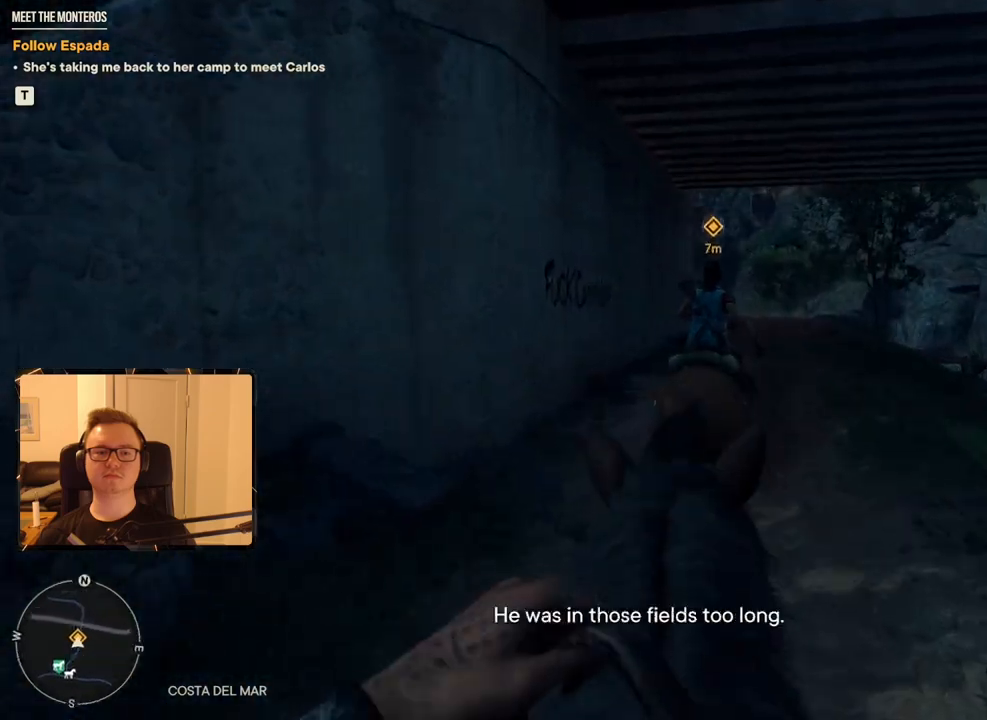
{"keys": ["w"], "mouse": [], "events": [[67, "d", "up"]]}
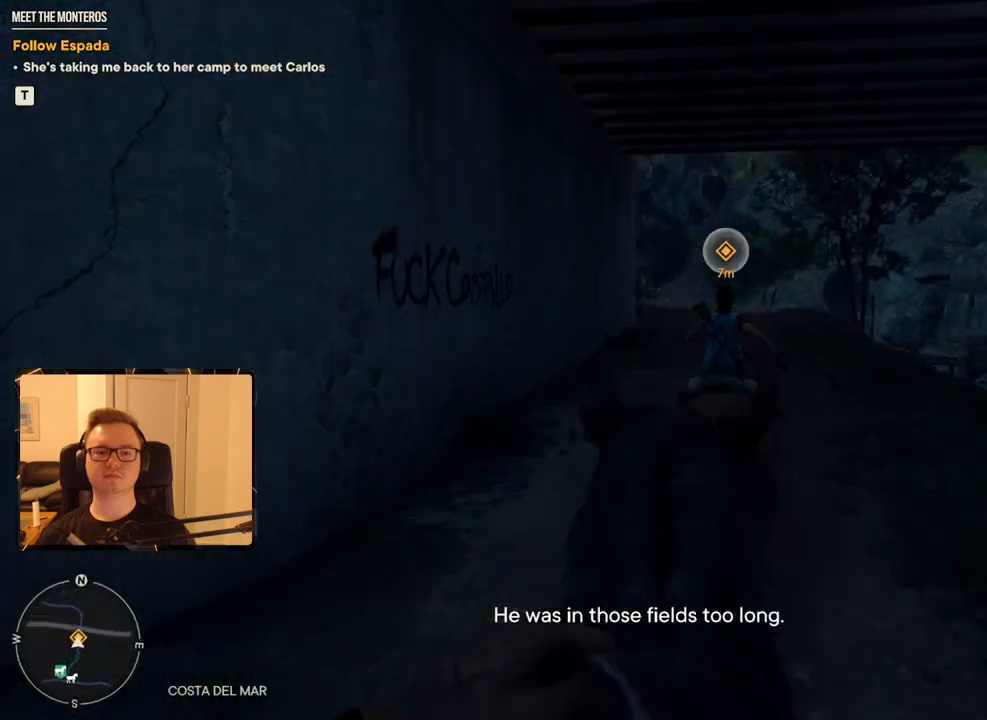
{"keys": ["w"], "mouse": [], "events": [[267, "d", "down"], [350, "d", "up"]]}
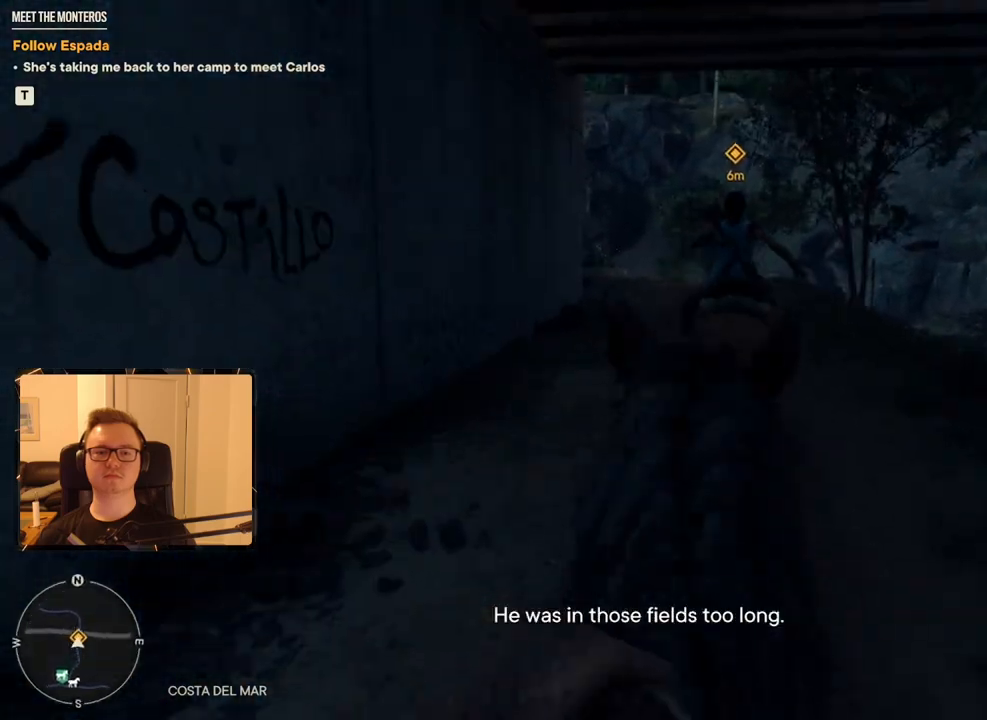
{"keys": ["w"], "mouse": [], "events": []}
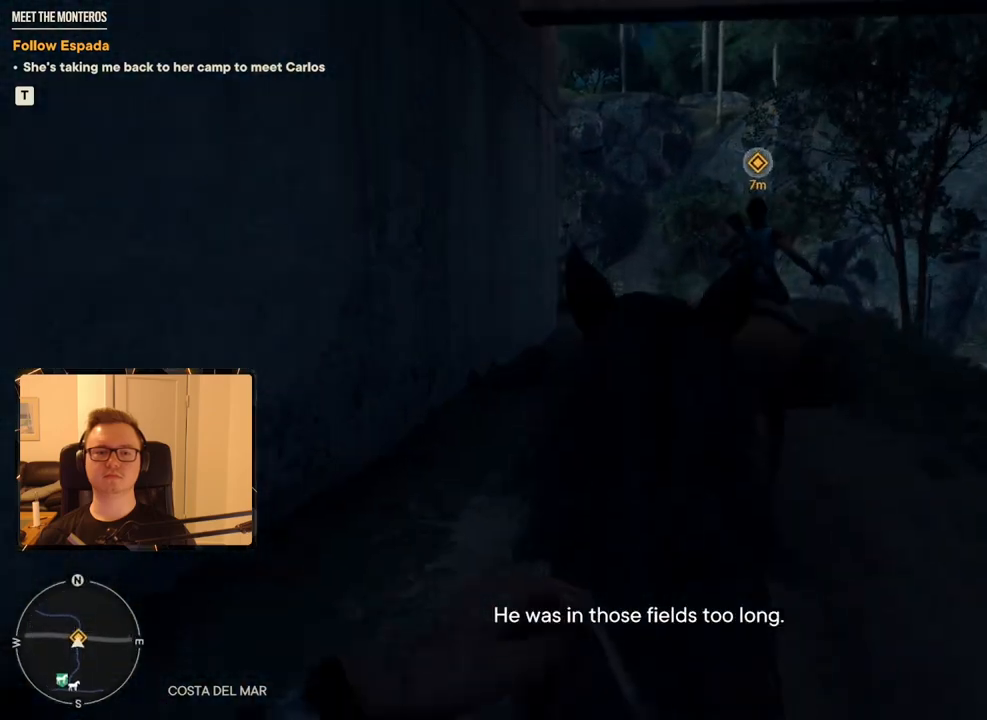
{"keys": ["w"], "mouse": [], "events": []}
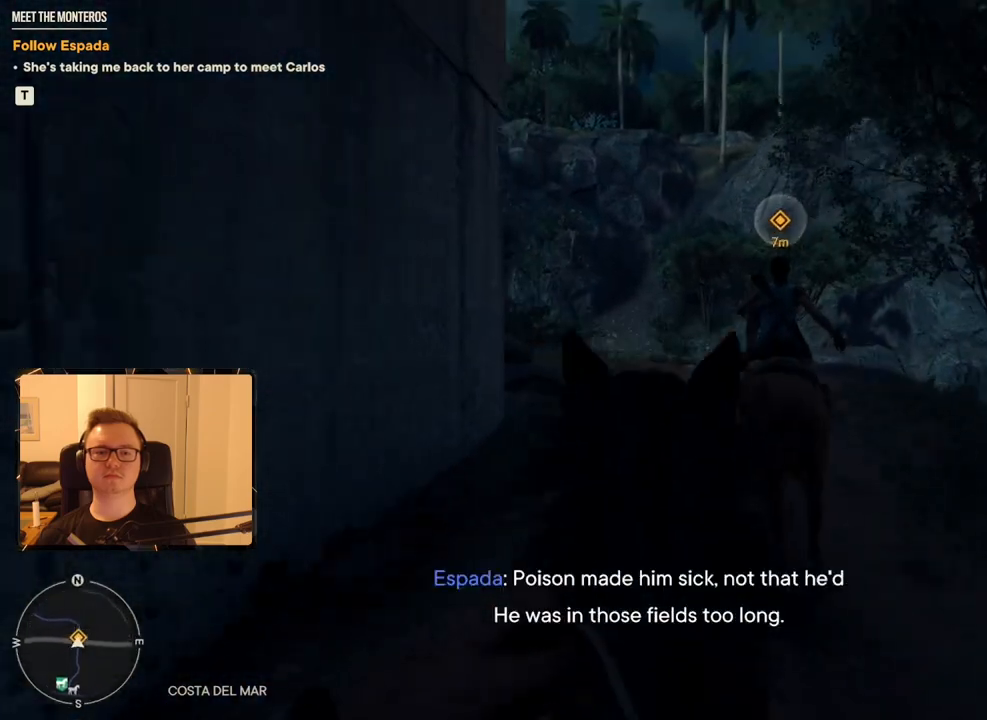
{"keys": ["w"], "mouse": [], "events": [[300, "d", "down"], [384, "d", "up"]]}
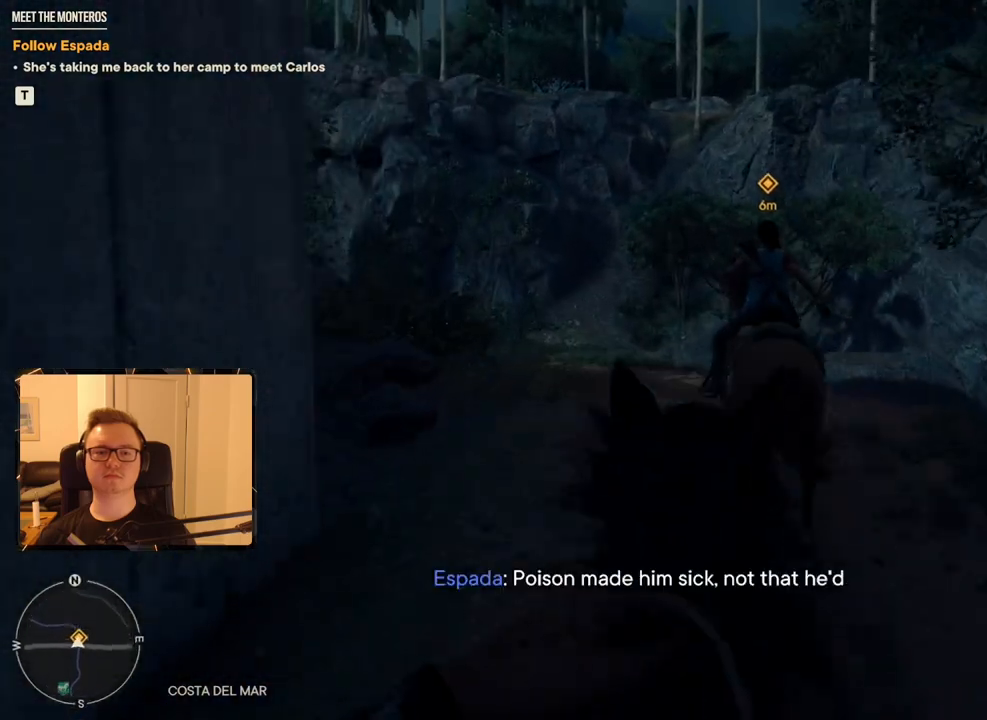
{"keys": ["w"], "mouse": [], "events": []}
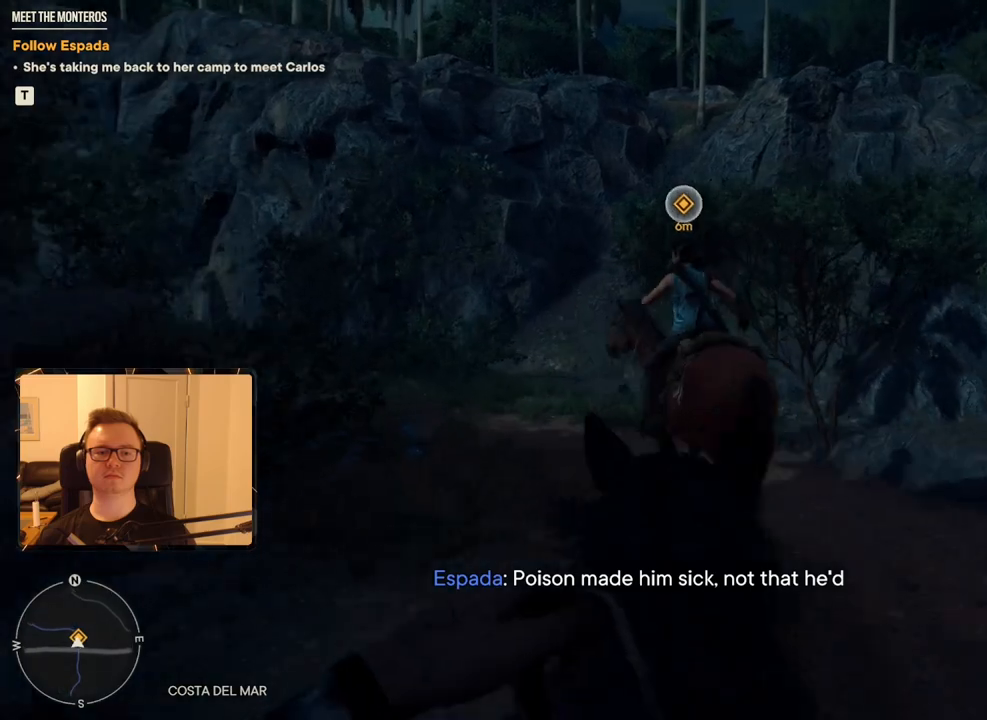
{"keys": ["a", "w"], "mouse": [], "events": [[417, "a", "down"]]}
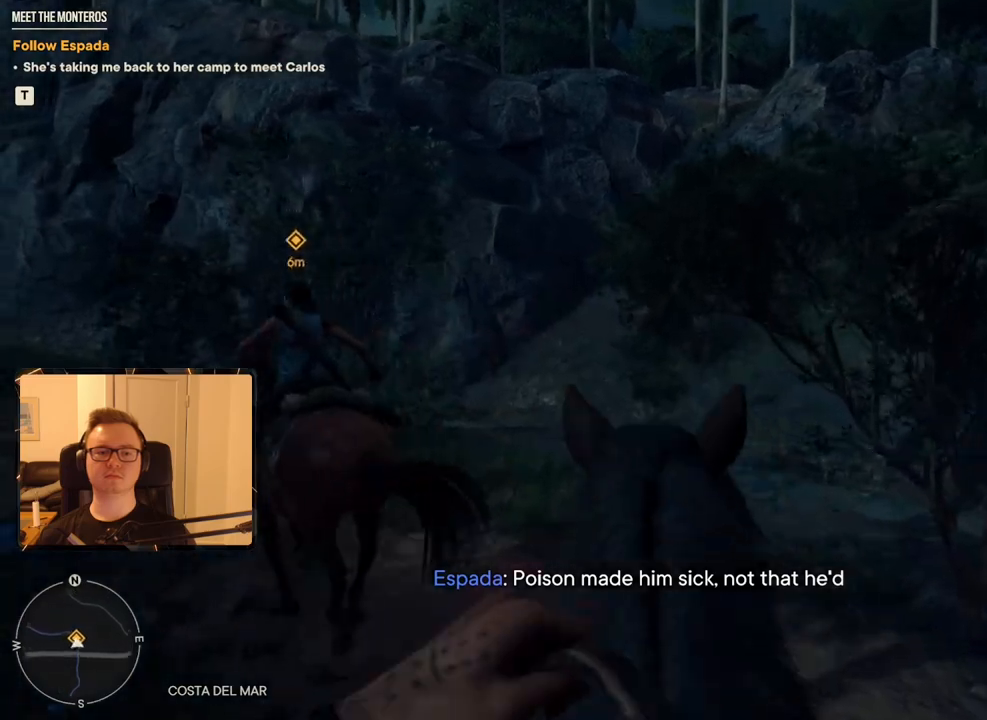
{"keys": ["a", "w"], "mouse": [], "events": []}
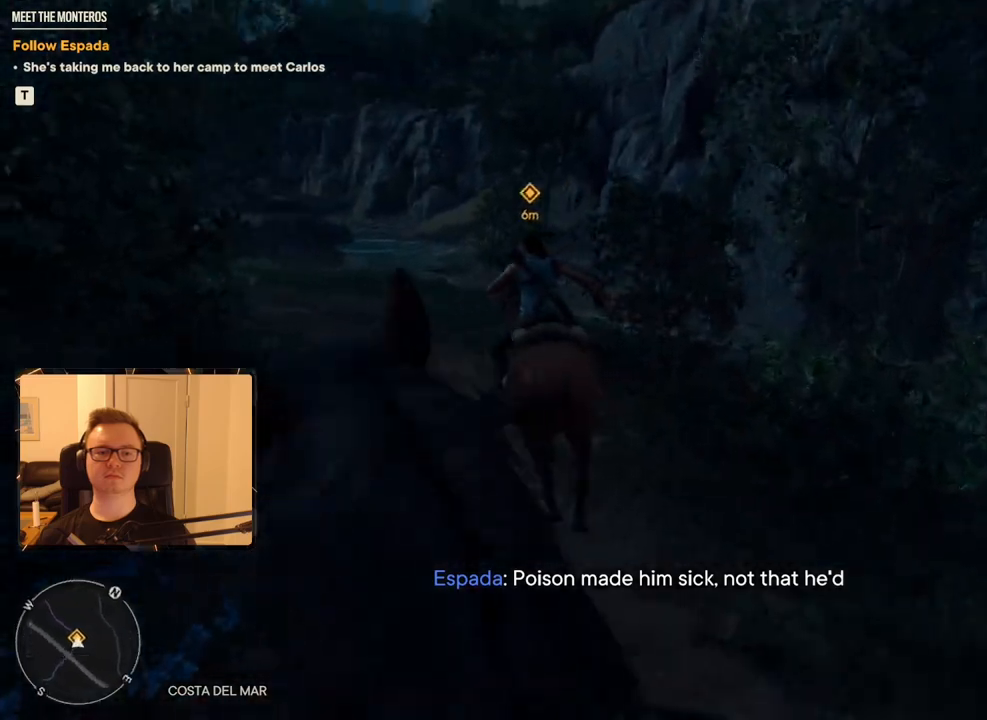
{"keys": ["a", "w"], "mouse": [], "events": [[117, "a", "up"], [300, "a", "down"]]}
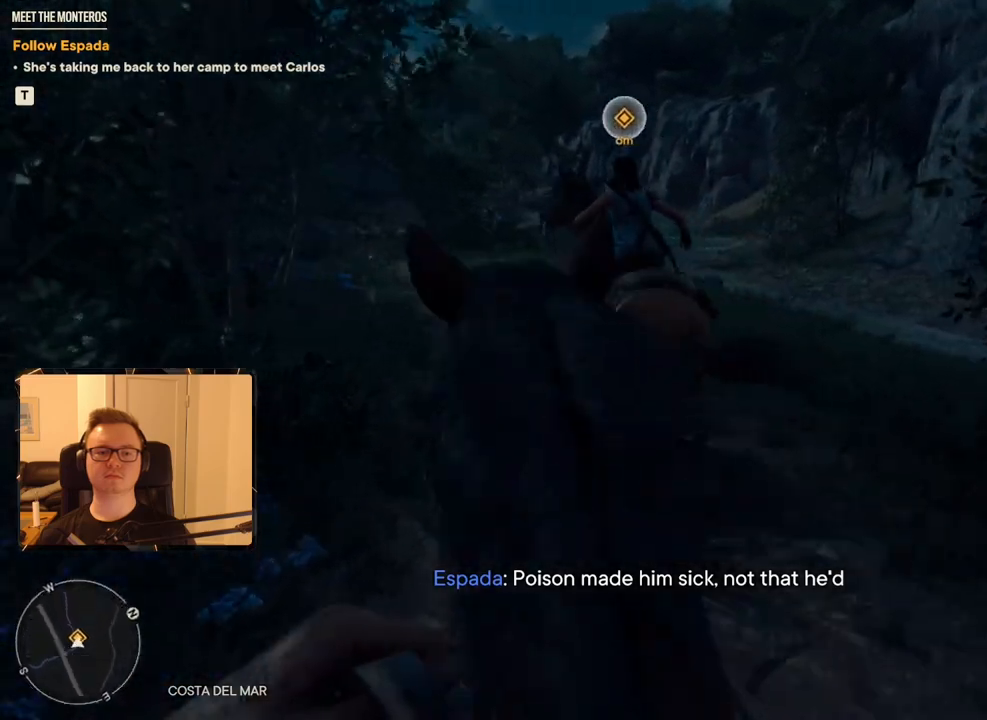
{"keys": ["w"], "mouse": [], "events": [[34, "a", "up"], [167, "a", "down"], [450, "a", "up"]]}
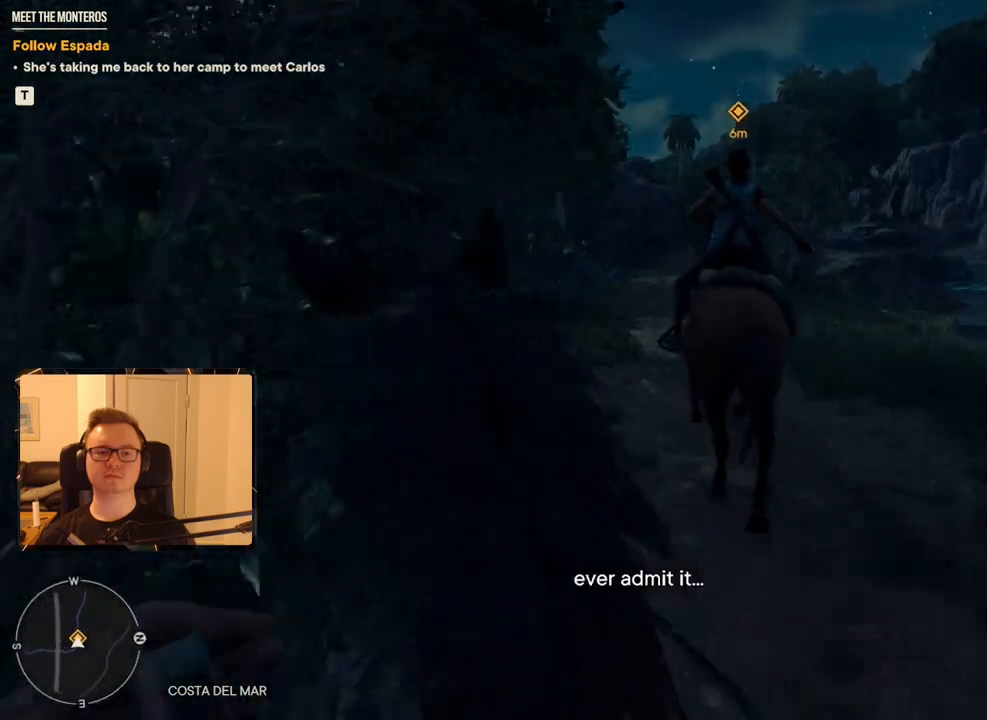
{"keys": ["w"], "mouse": [], "events": []}
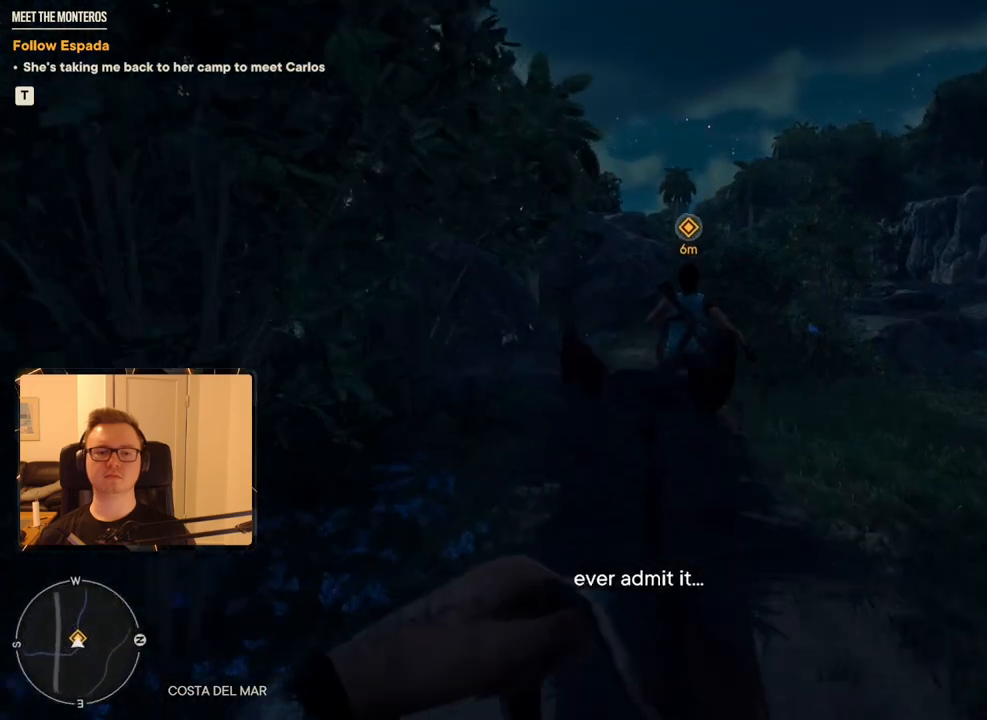
{"keys": ["w"], "mouse": [], "events": [[150, "shift", "down"], [284, "shift", "up"]]}
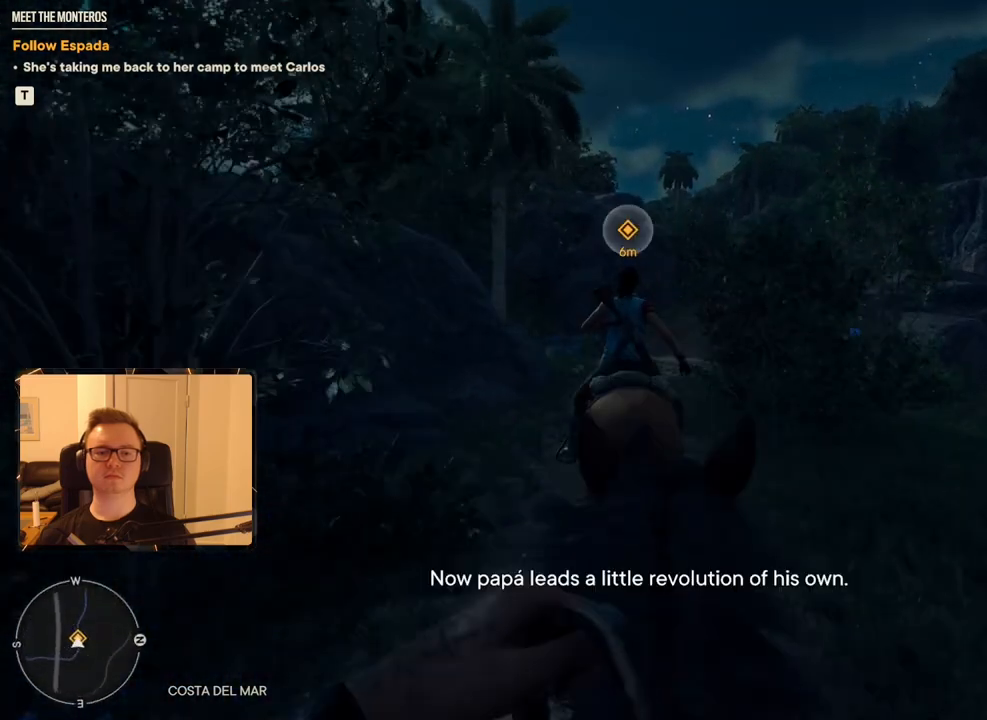
{"keys": ["shift", "w"], "mouse": [], "events": [[200, "a", "down"], [284, "a", "up"], [484, "shift", "down"]]}
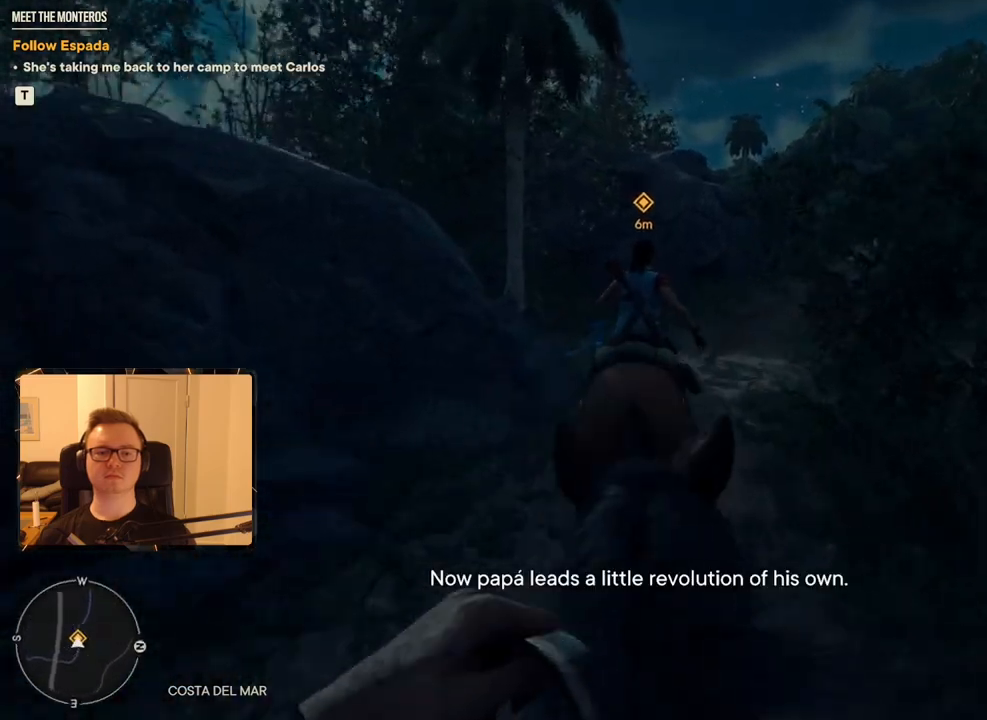
{"keys": ["w"], "mouse": [], "events": [[67, "shift", "up"]]}
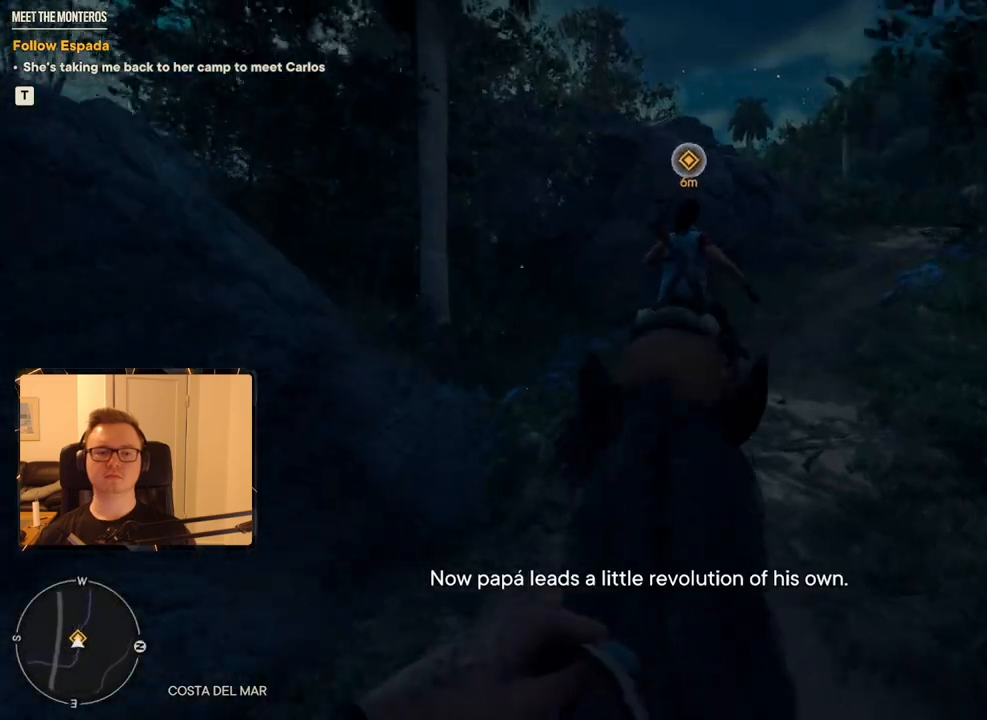
{"keys": ["d", "w"], "mouse": [], "events": [[367, "d", "down"]]}
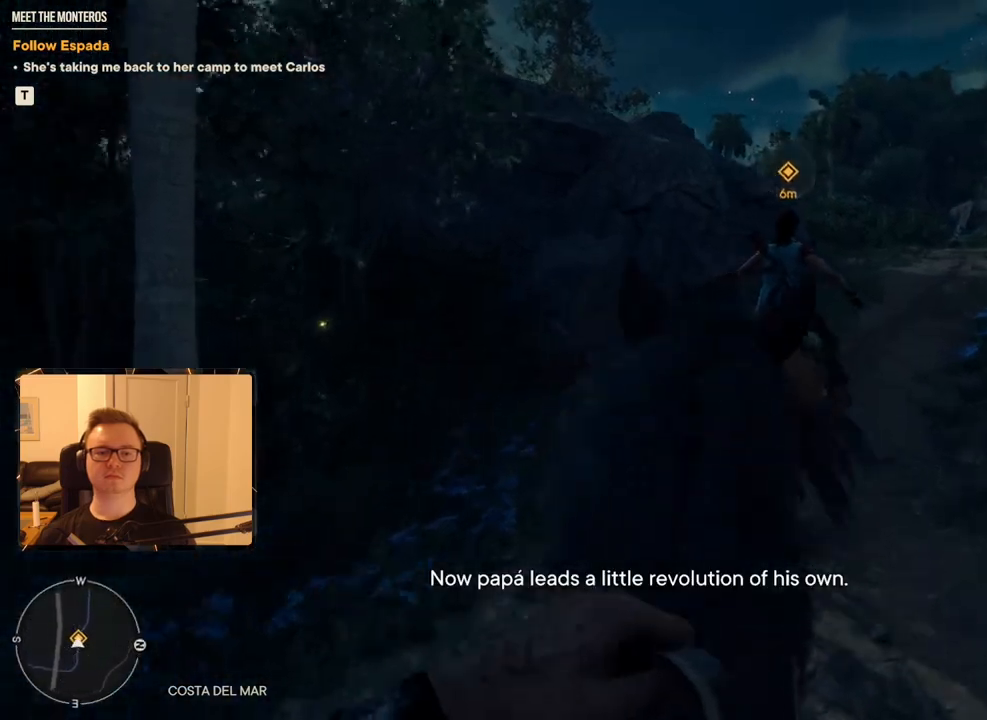
{"keys": ["w"], "mouse": [], "events": [[200, "d", "up"]]}
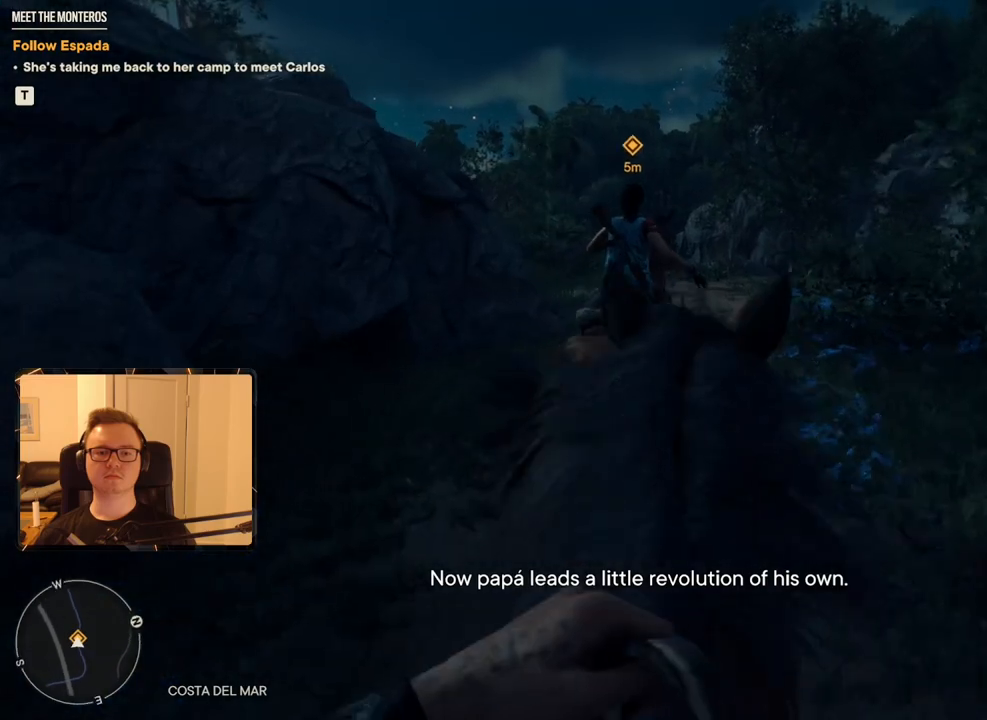
{"keys": ["w"], "mouse": [], "events": []}
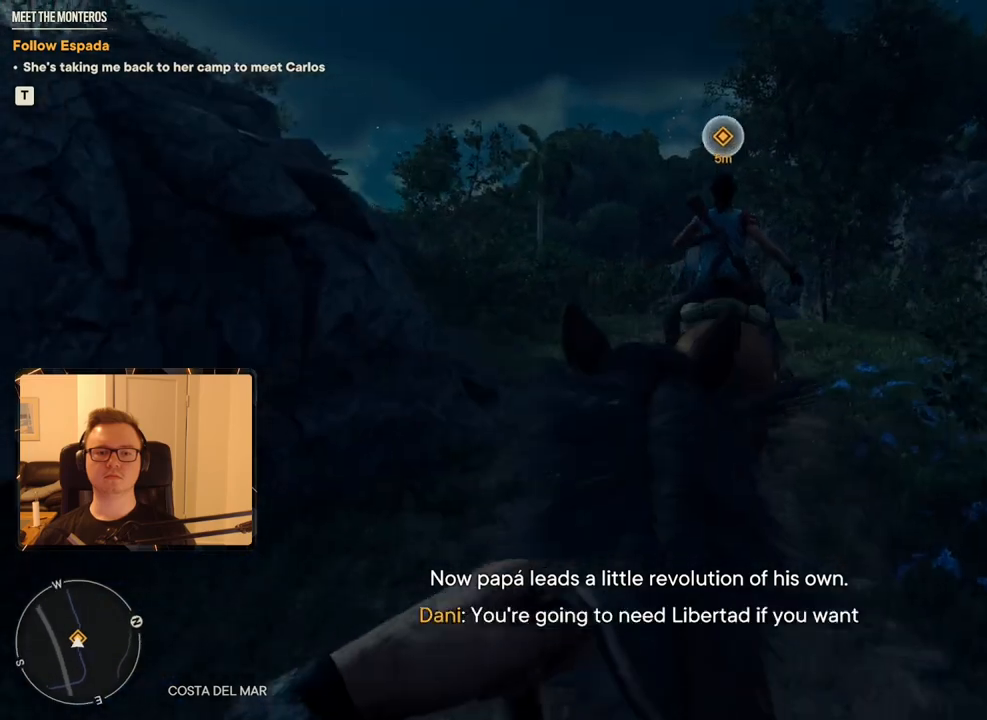
{"keys": ["w"], "mouse": [], "events": []}
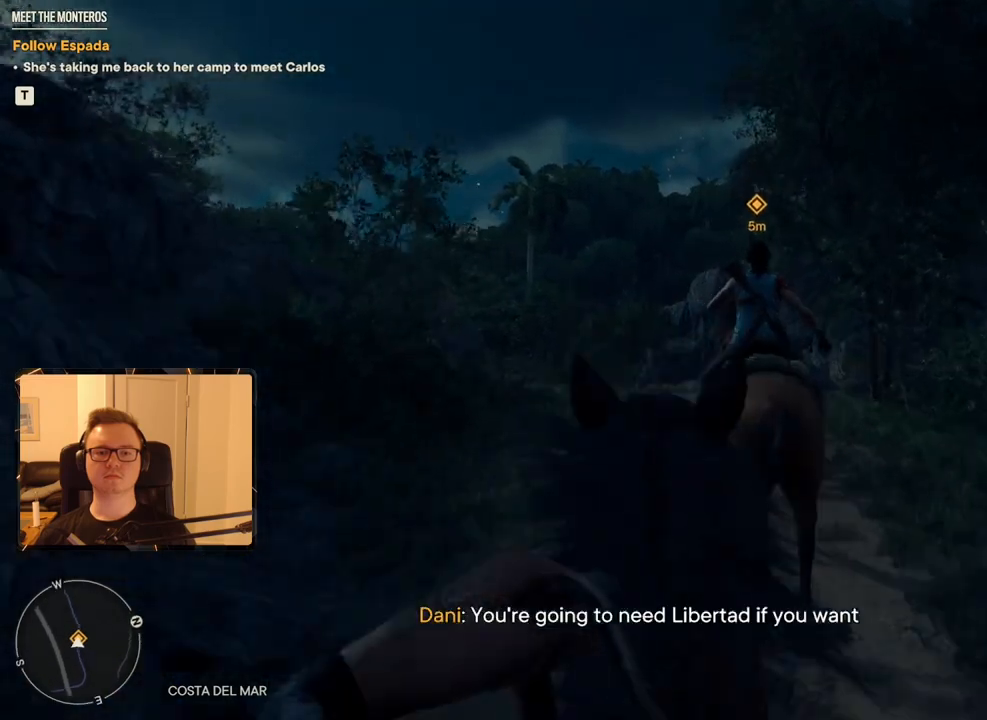
{"keys": ["w"], "mouse": [], "events": []}
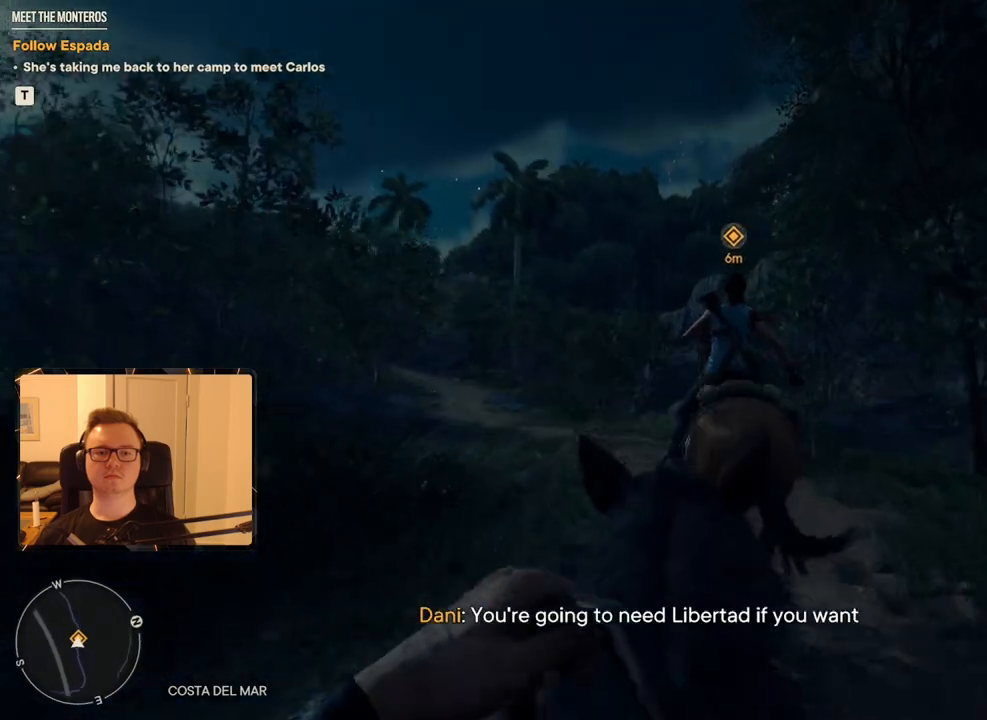
{"keys": ["w"], "mouse": [], "events": []}
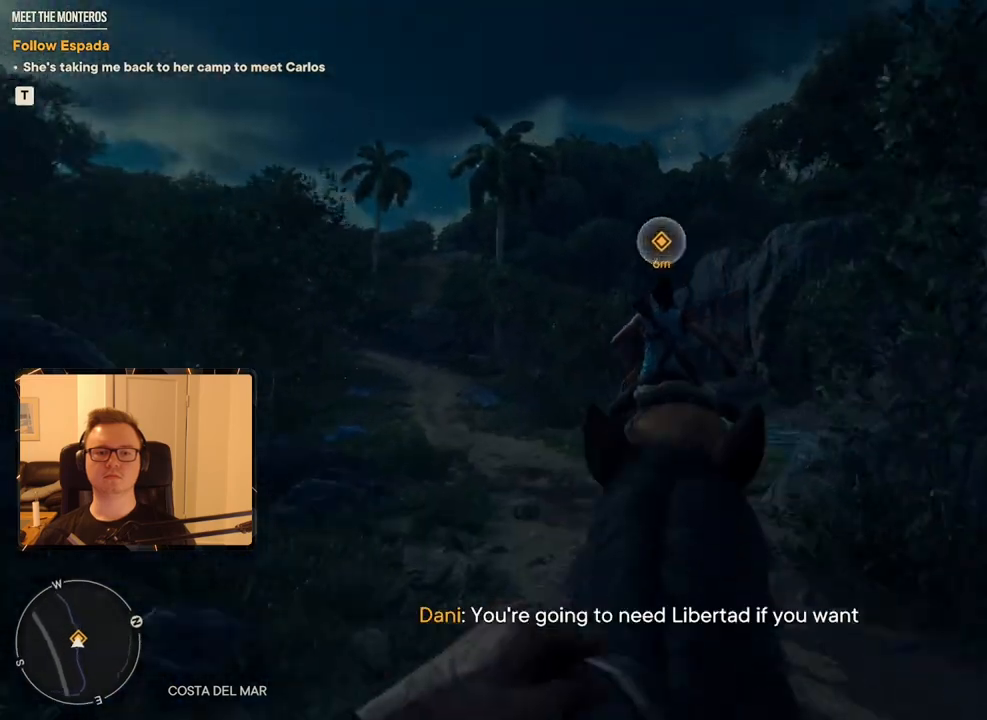
{"keys": ["a", "w"], "mouse": [], "events": [[267, "a", "down"]]}
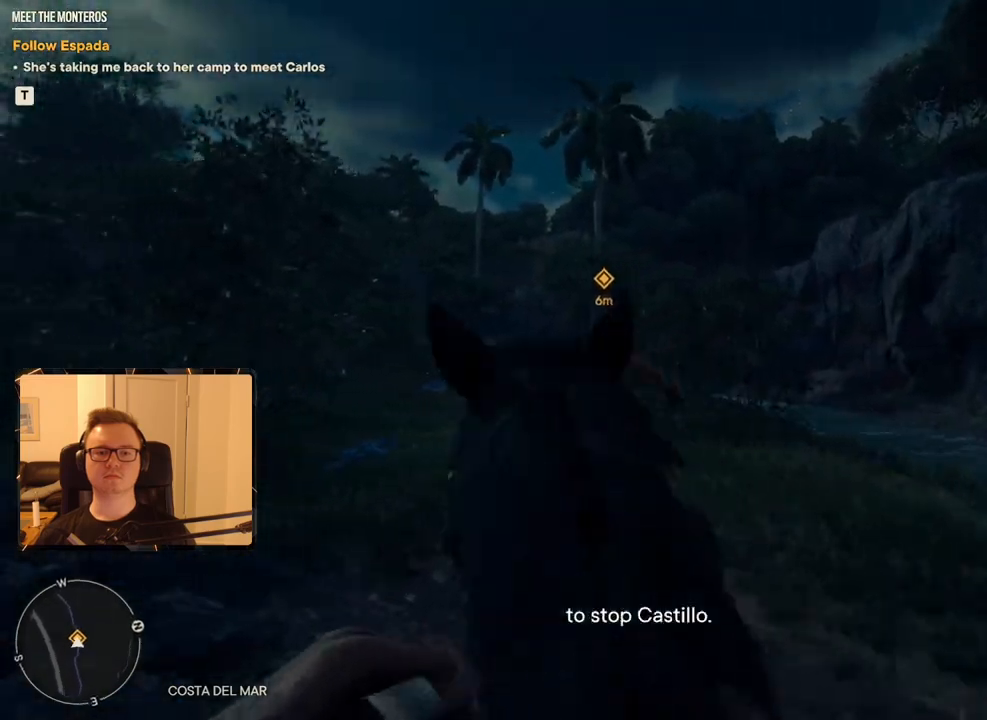
{"keys": ["w"], "mouse": [], "events": [[84, "a", "up"]]}
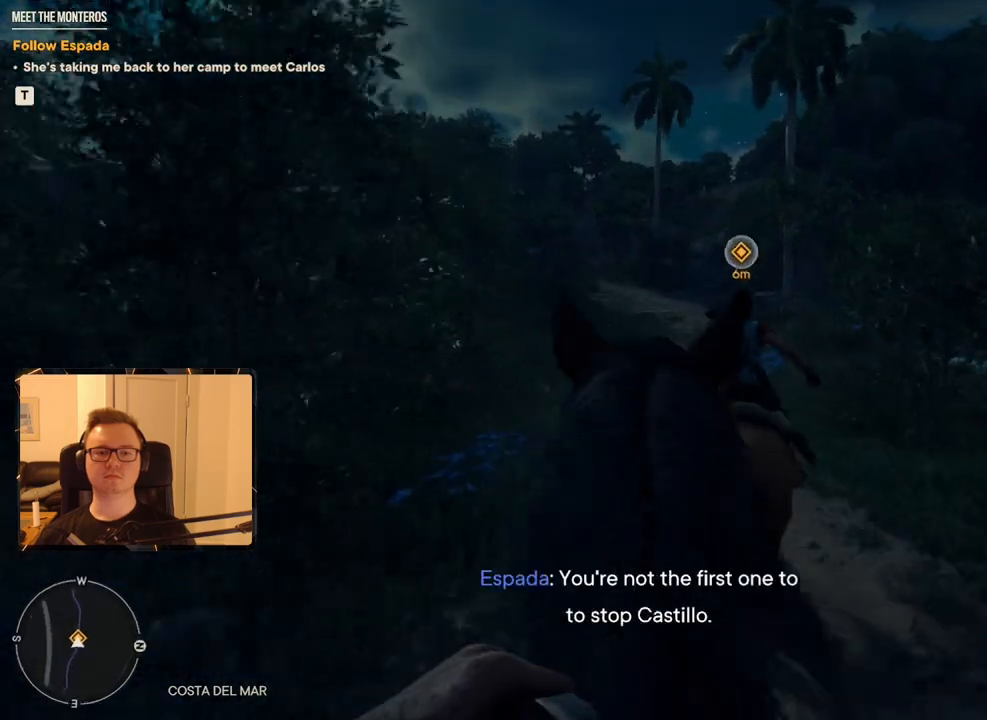
{"keys": ["w"], "mouse": [], "events": []}
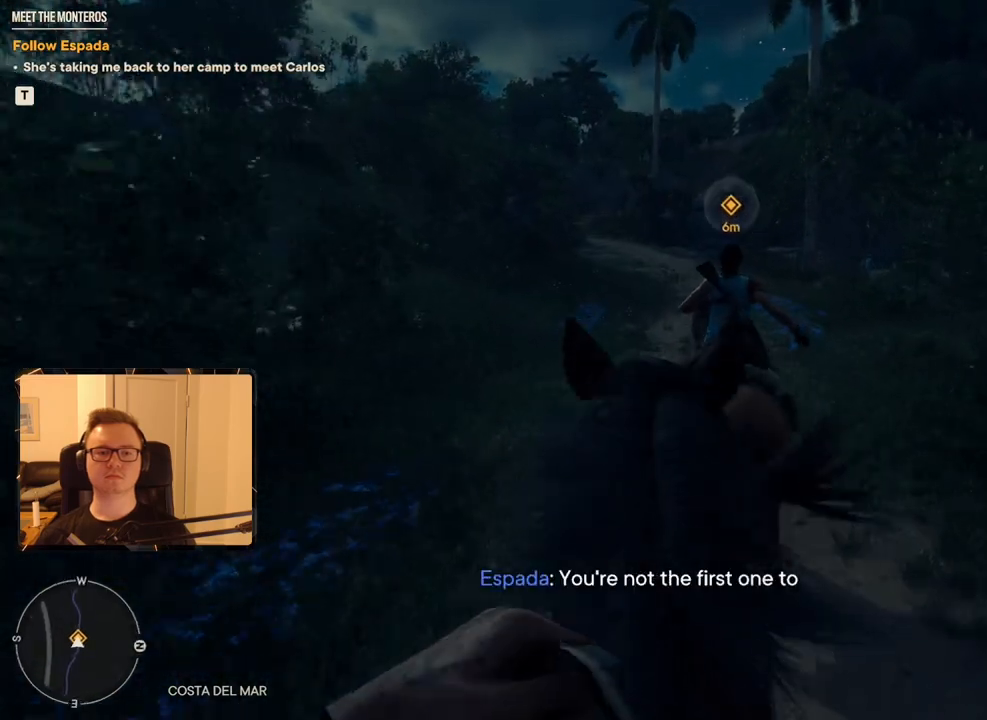
{"keys": ["w"], "mouse": [], "events": []}
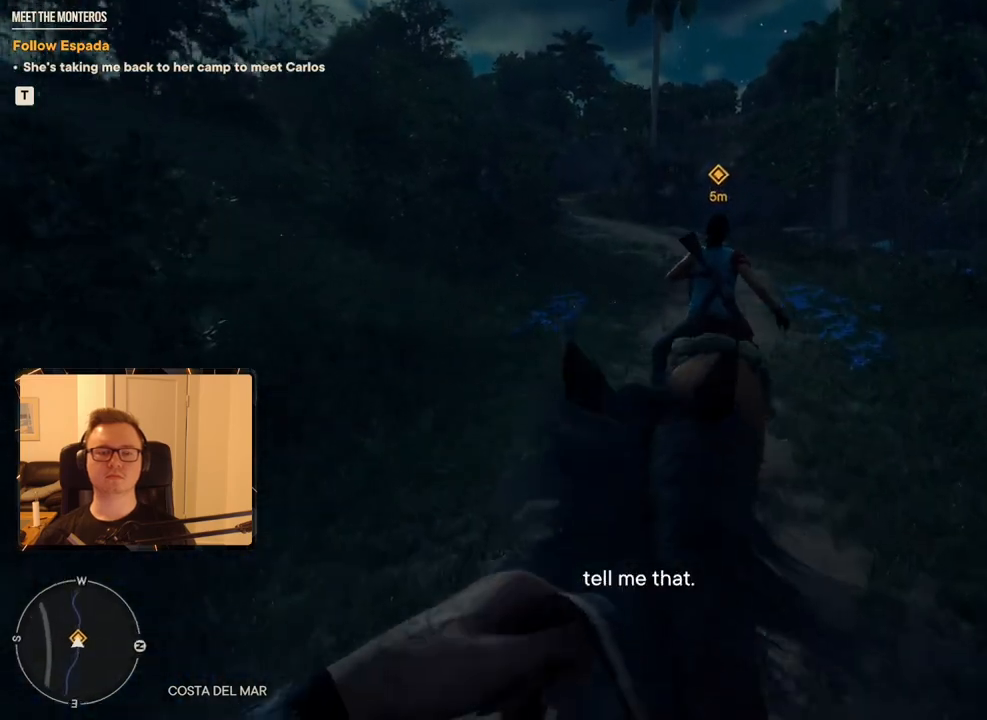
{"keys": ["w"], "mouse": [], "events": []}
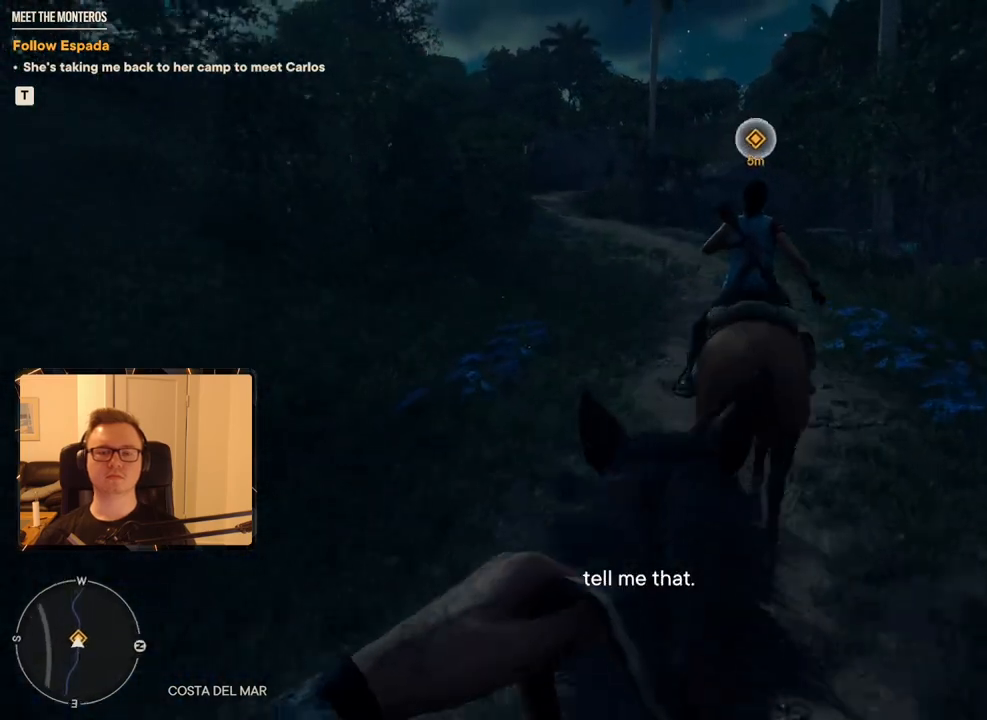
{"keys": ["w"], "mouse": [], "events": []}
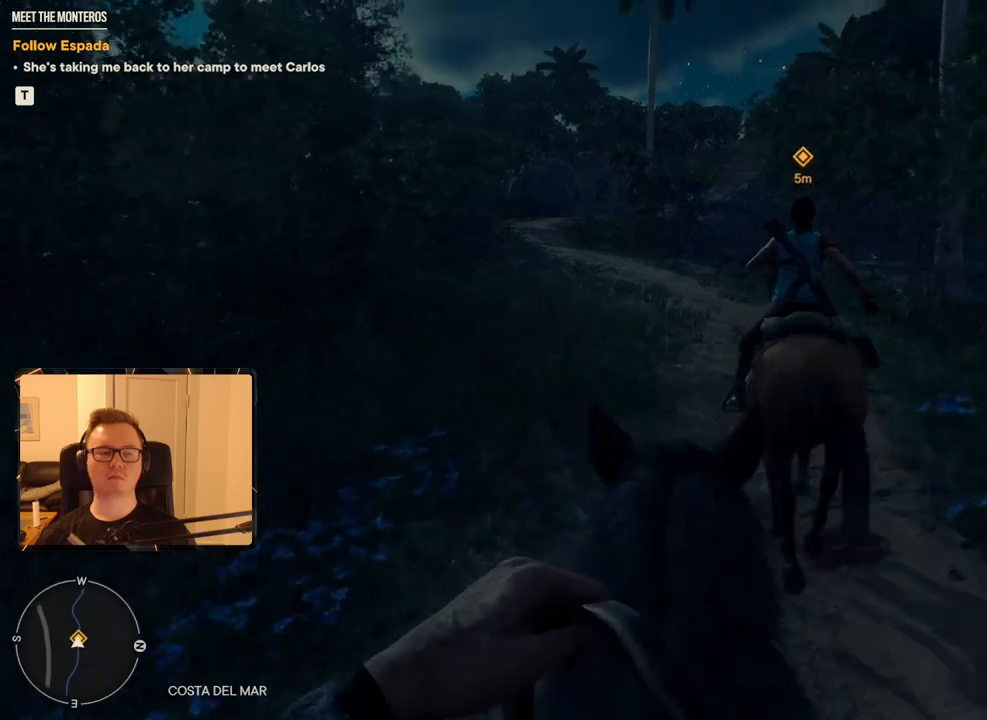
{"keys": ["w"], "mouse": [], "events": []}
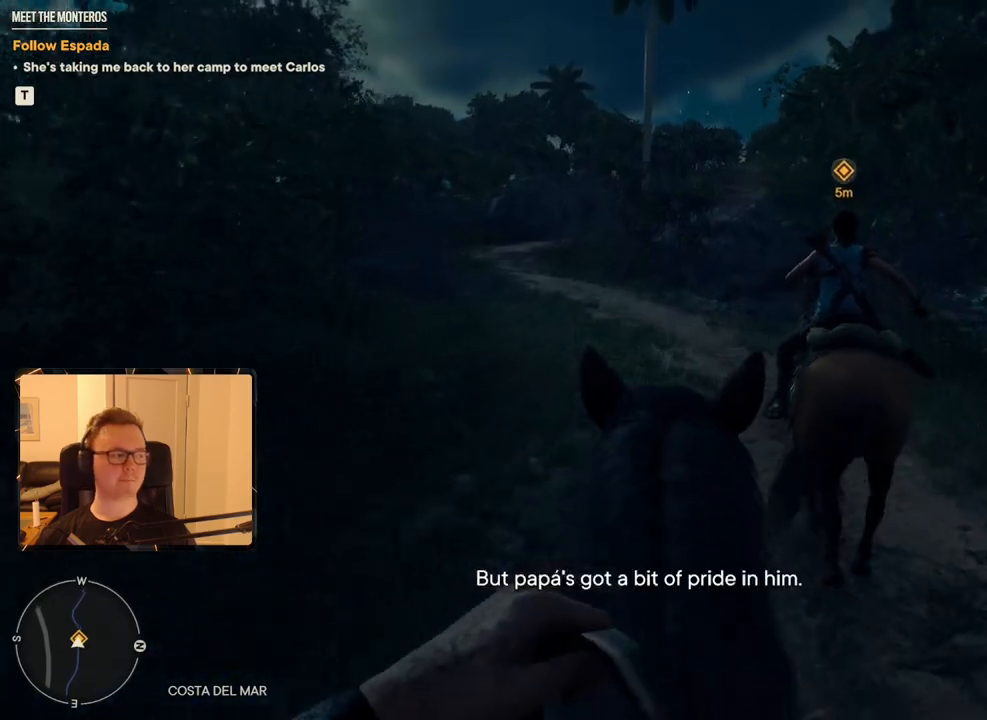
{"keys": ["w"], "mouse": [], "events": []}
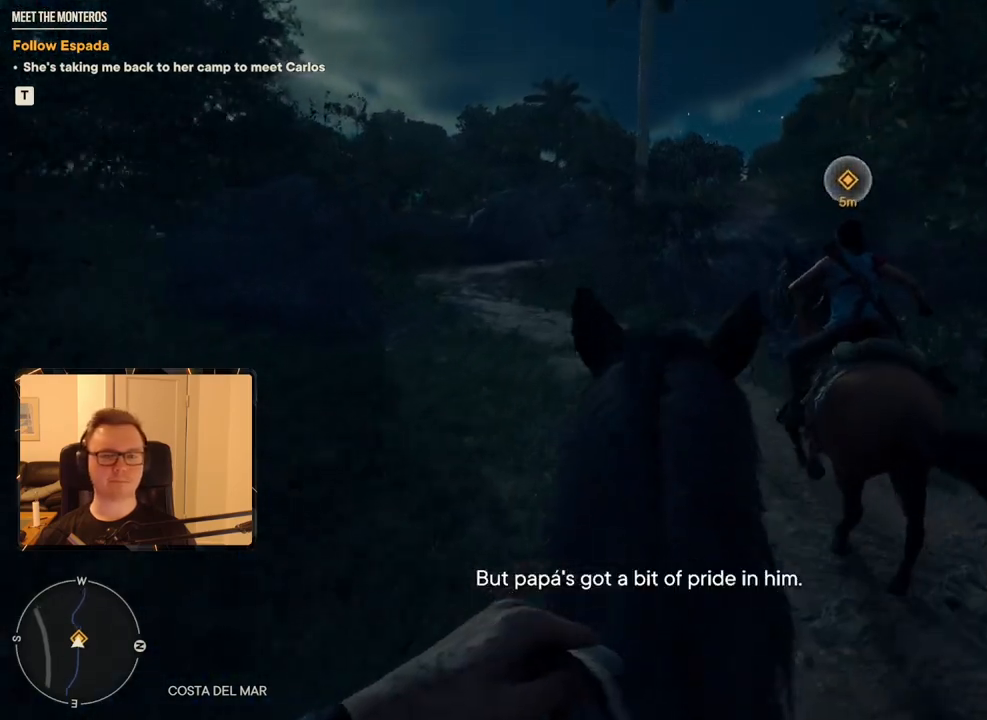
{"keys": ["a", "w"], "mouse": [], "events": [[300, "a", "down"]]}